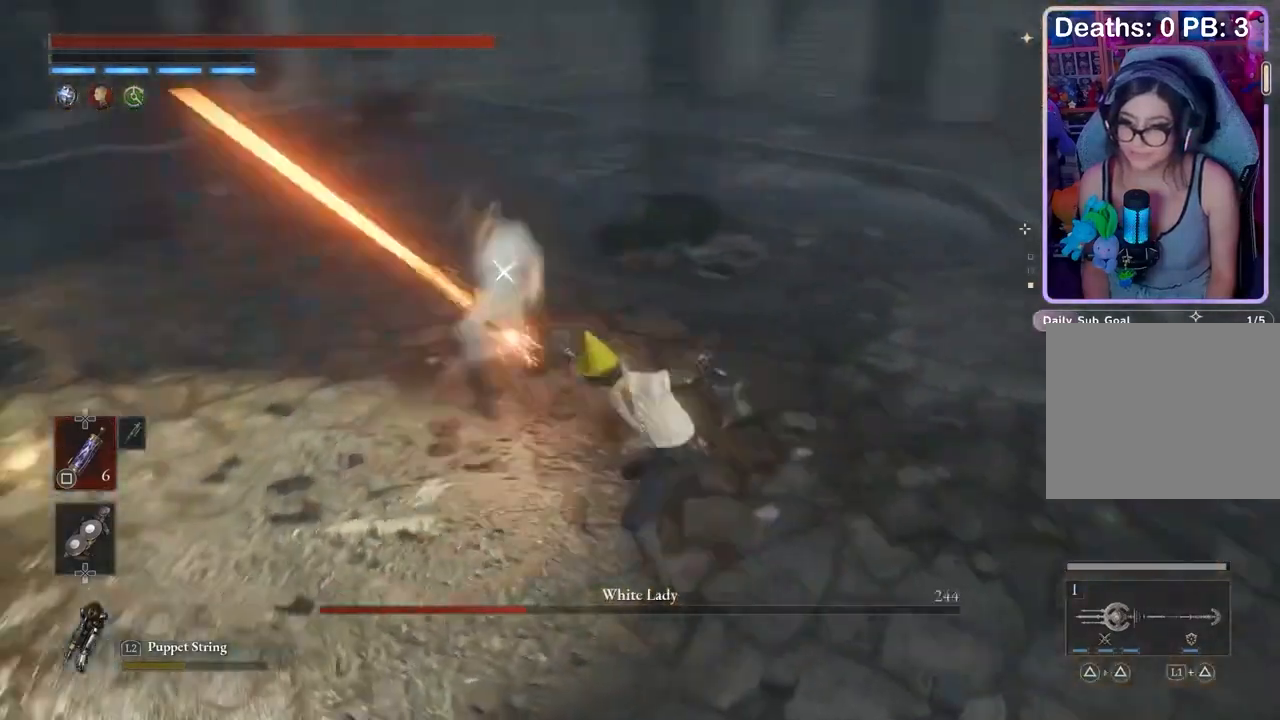
Gameplay with a controller (PlayStation layout); each line is a JSON object with the inputs held at the frame after it. "events" lists button and stick changes between this image and that frame as [ms after this image, input, new state], when the widget could be followed in between. Not read: CIRCLE.
{"buttons": [], "left_stick": "down", "right_stick": "center", "events": [[133, "left_stick", "down"]]}
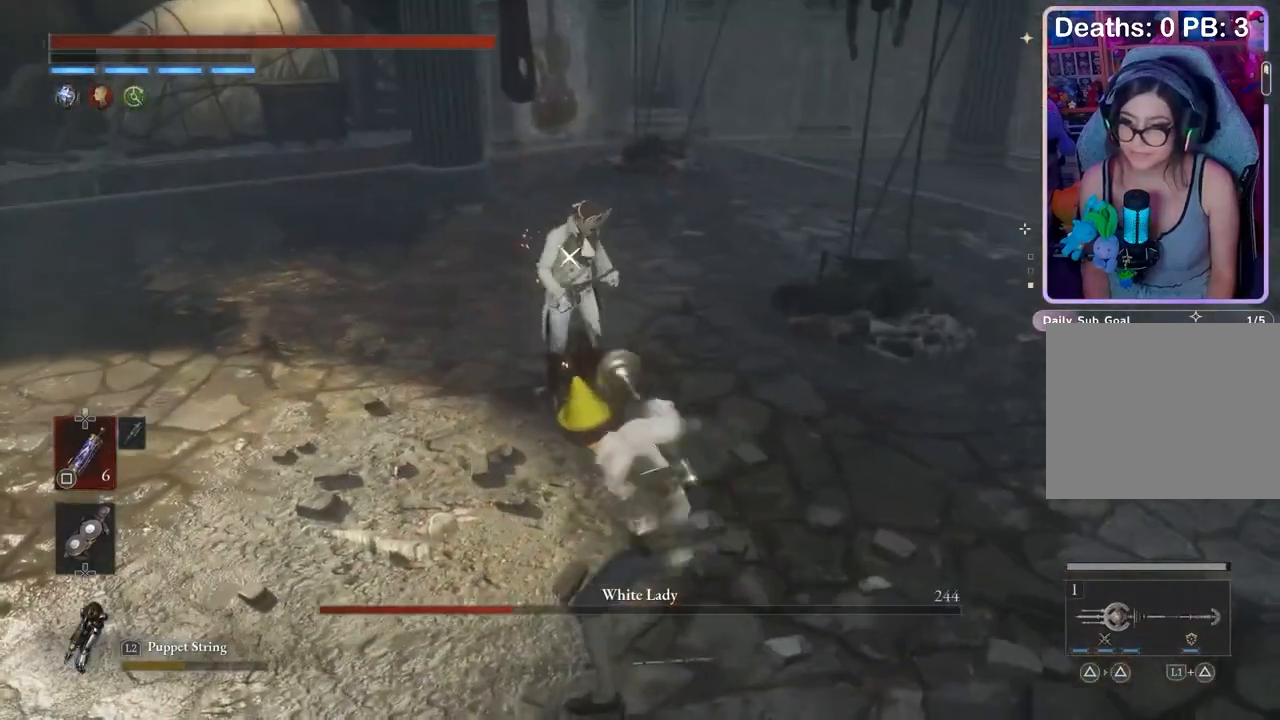
{"buttons": [], "left_stick": "down-right", "right_stick": "center", "events": [[467, "left_stick", "down-right"]]}
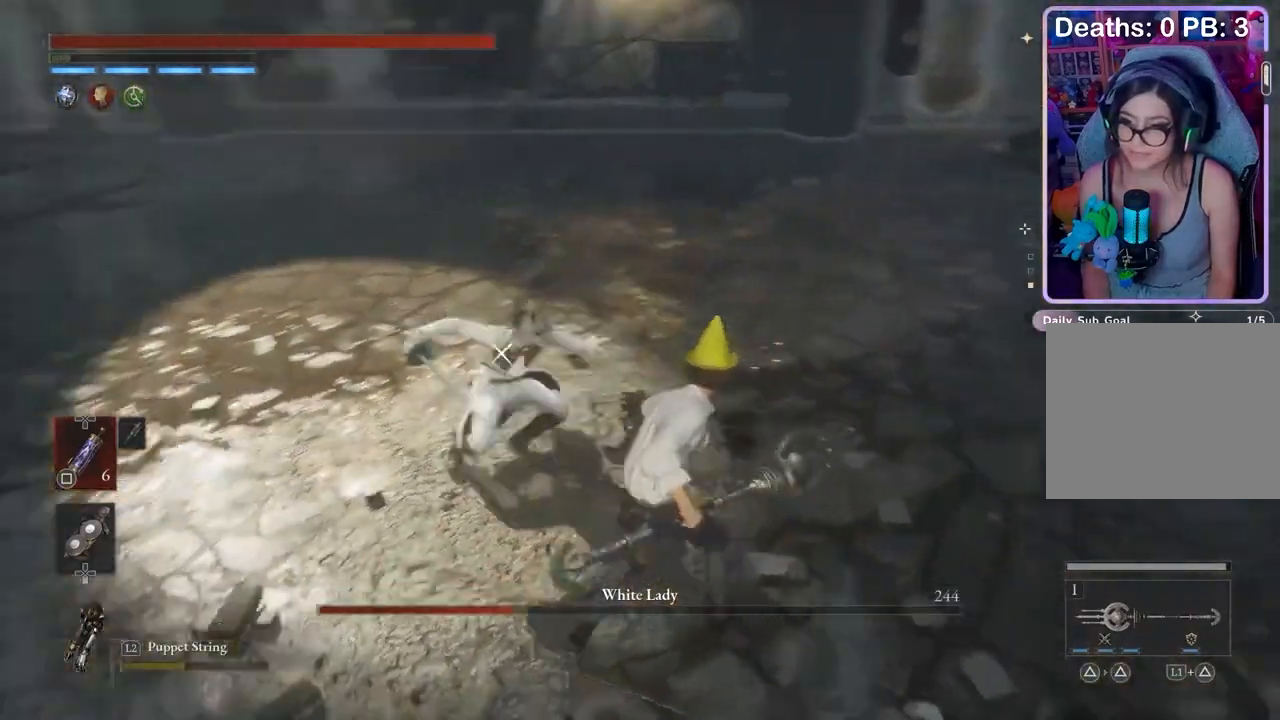
{"buttons": [], "left_stick": "right", "right_stick": "center", "events": [[100, "left_stick", "right"]]}
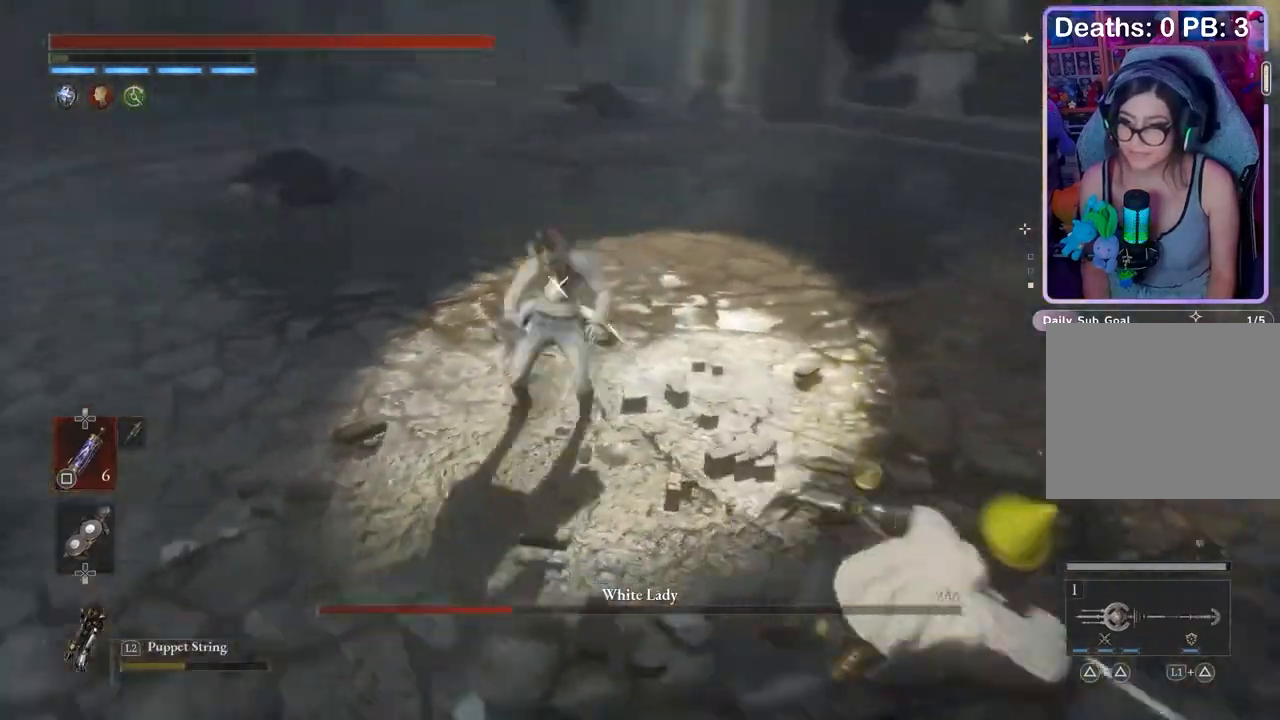
{"buttons": [], "left_stick": "down", "right_stick": "center", "events": [[100, "left_stick", "down-right"], [333, "left_stick", "down"]]}
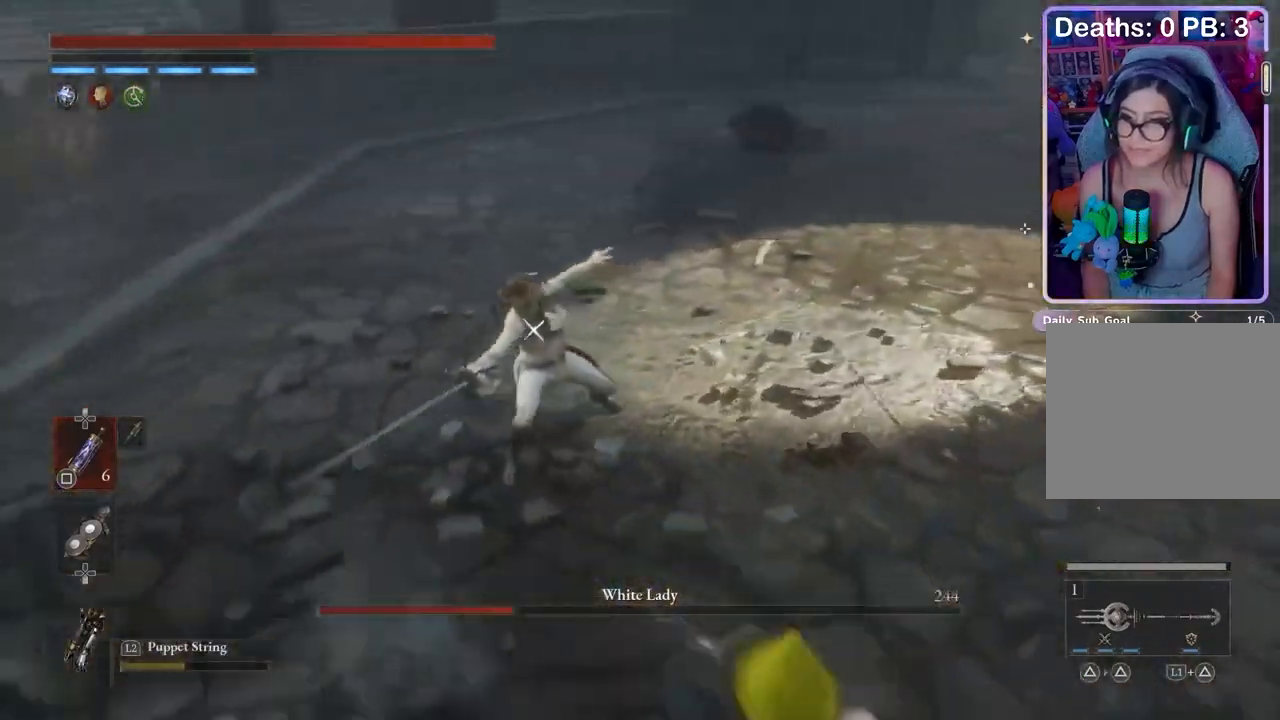
{"buttons": [], "left_stick": "down", "right_stick": "center", "events": []}
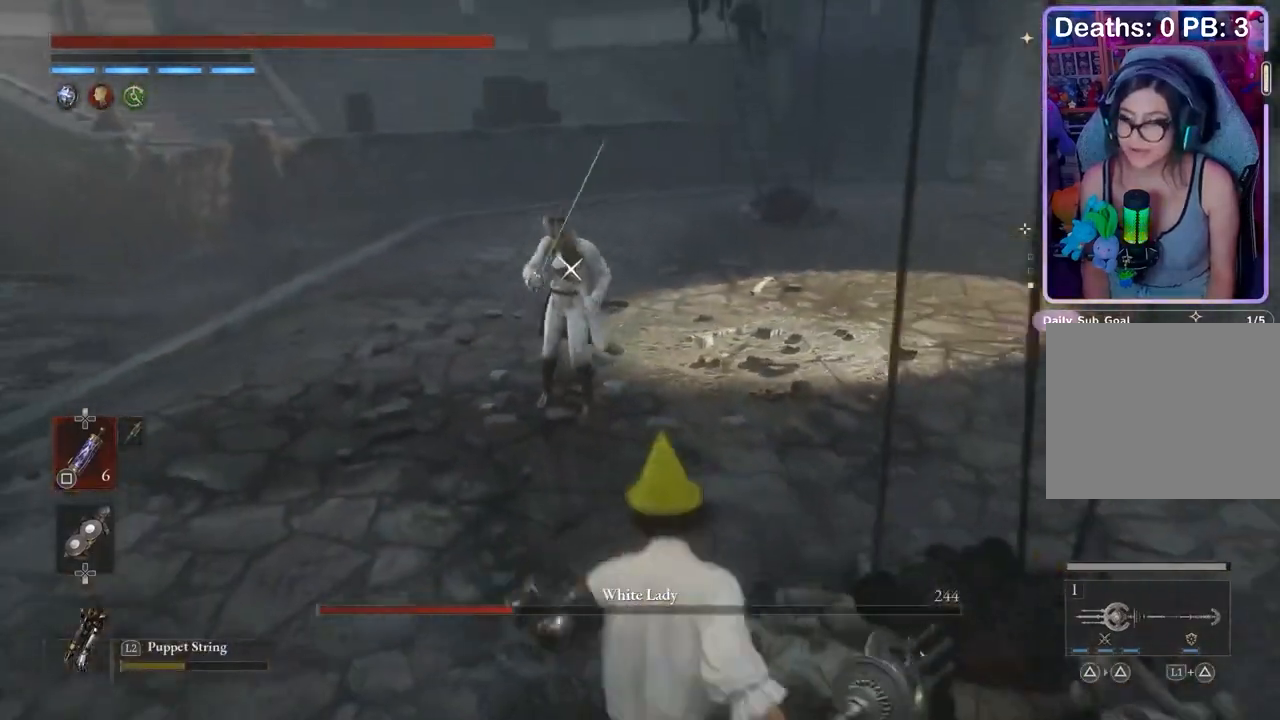
{"buttons": [], "left_stick": "down-right", "right_stick": "center", "events": [[267, "left_stick", "down-right"]]}
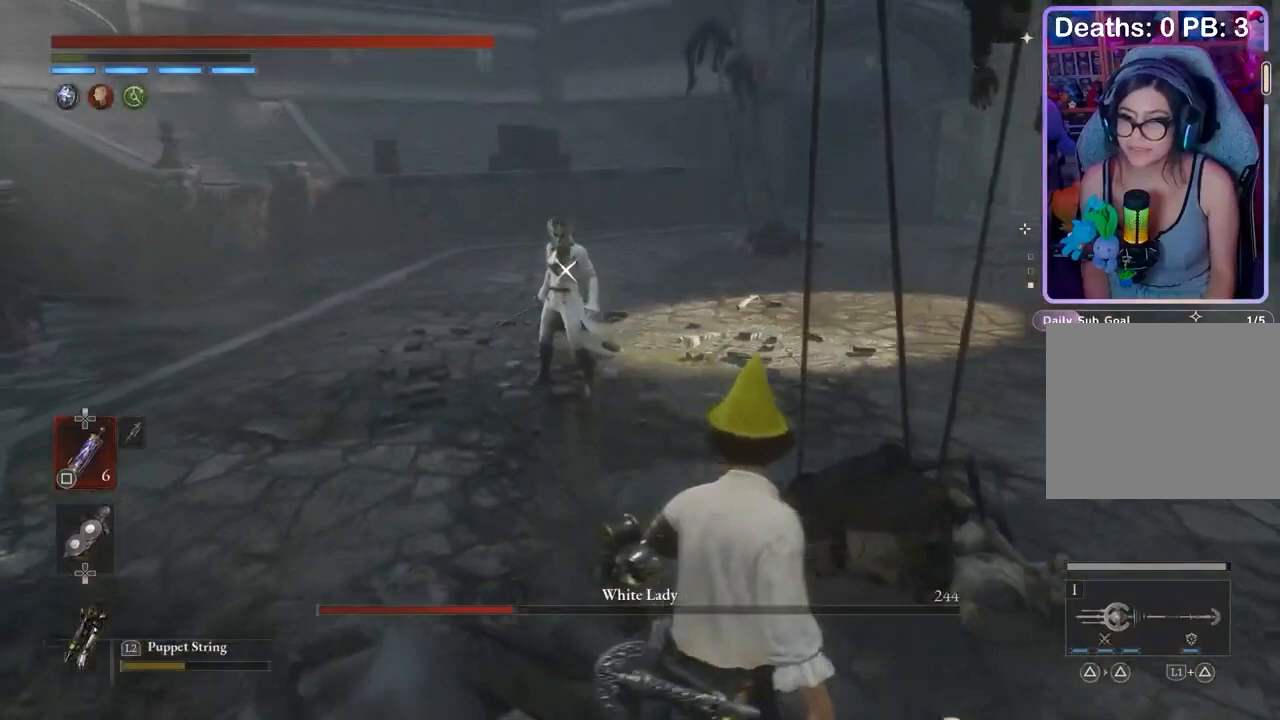
{"buttons": [], "left_stick": "down-right", "right_stick": "center", "events": []}
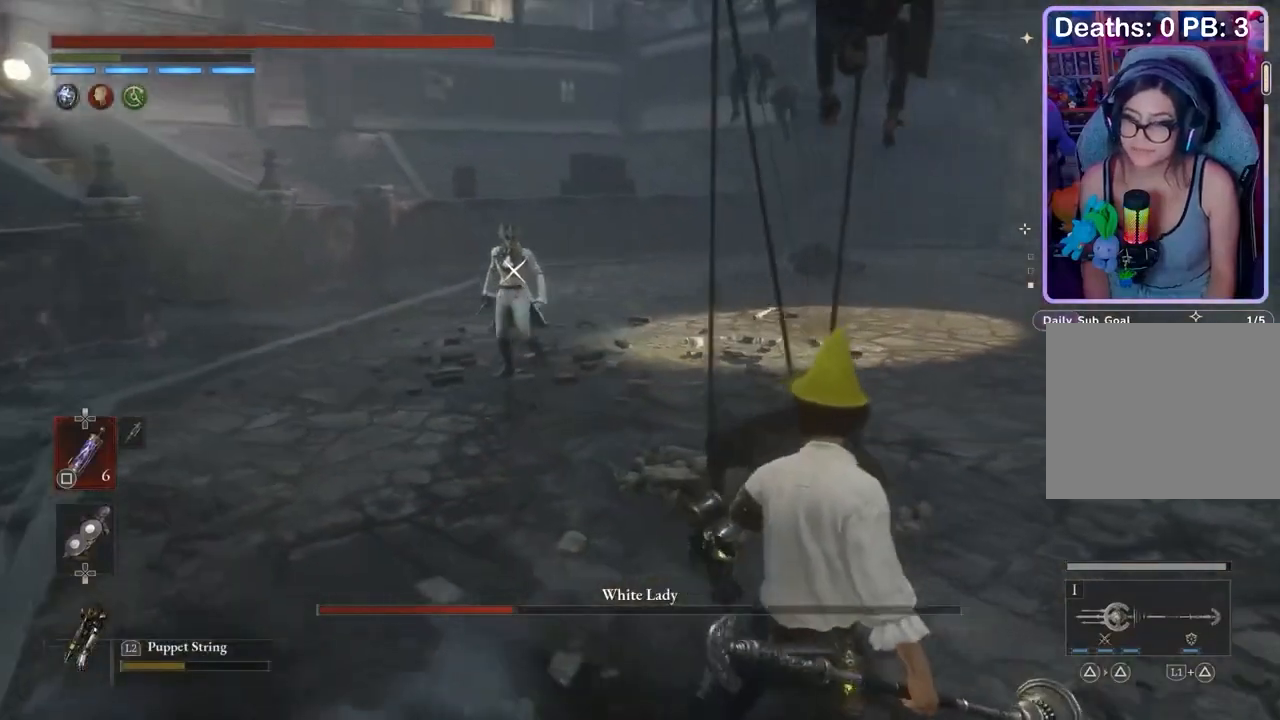
{"buttons": [], "left_stick": "up-right", "right_stick": "center", "events": [[133, "left_stick", "right"], [367, "left_stick", "up-right"]]}
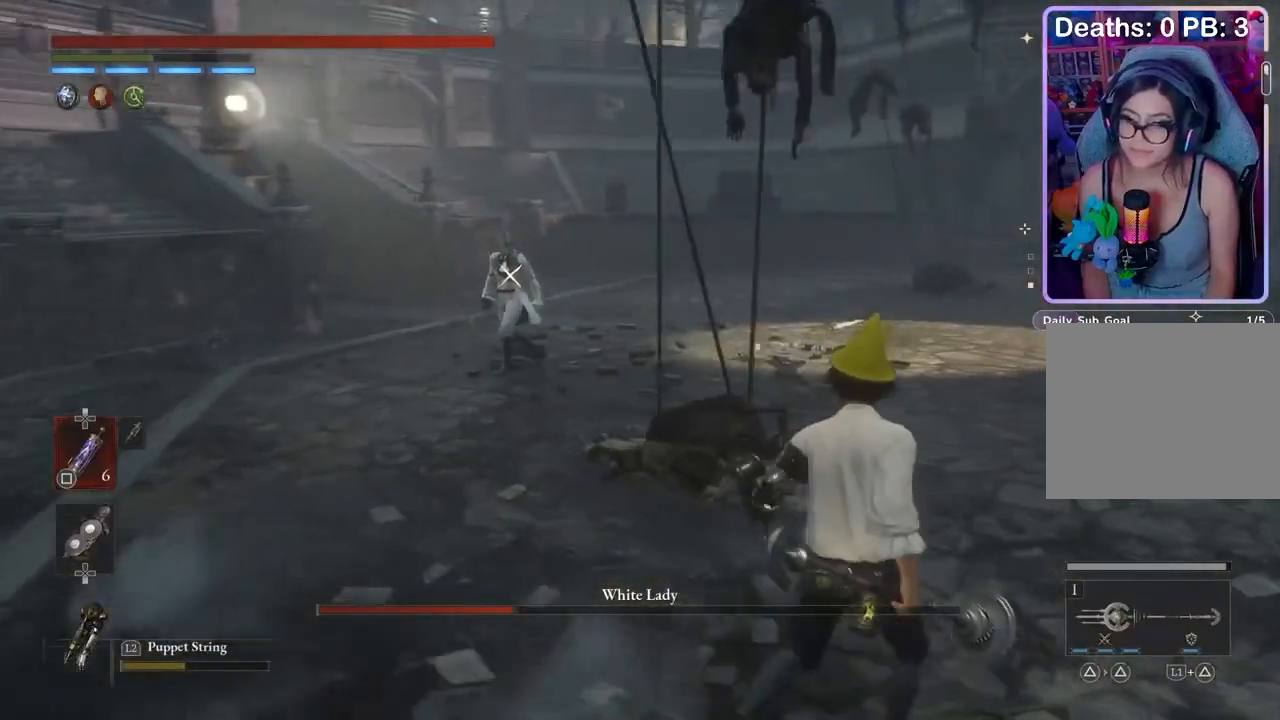
{"buttons": [], "left_stick": "up-right", "right_stick": "center", "events": []}
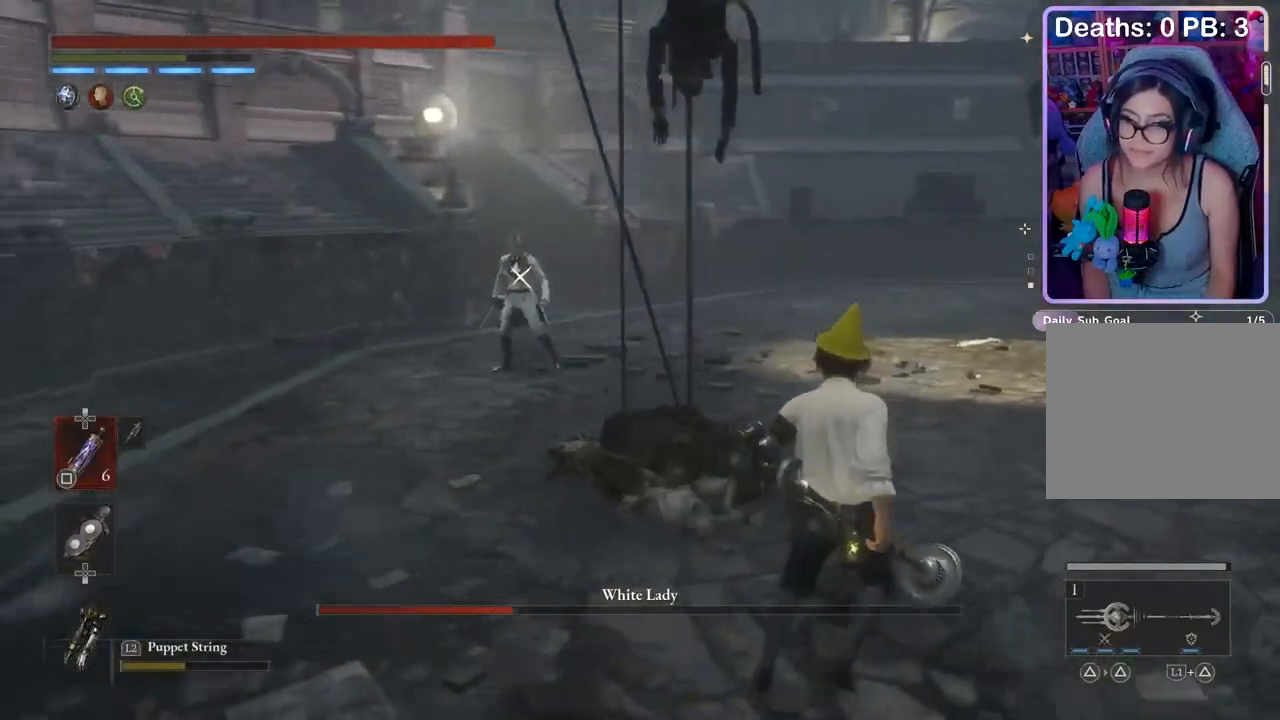
{"buttons": [], "left_stick": "up-right", "right_stick": "center", "events": []}
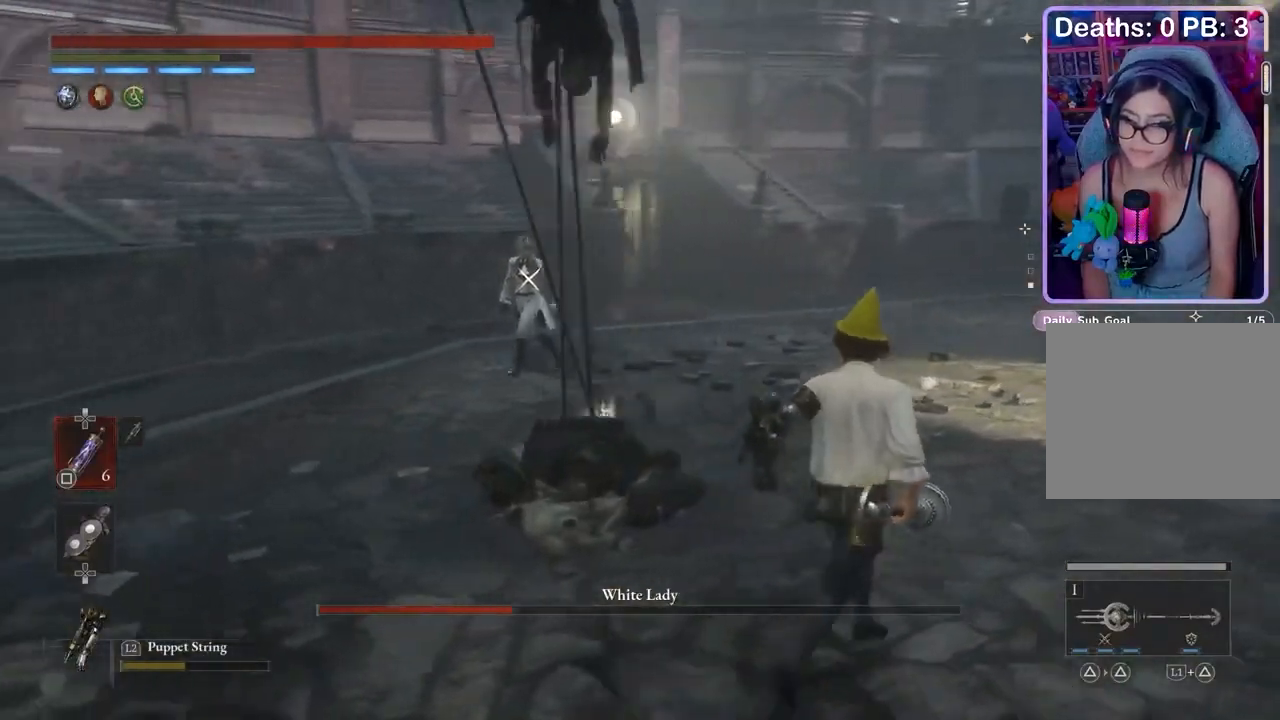
{"buttons": [], "left_stick": "up-right", "right_stick": "center", "events": []}
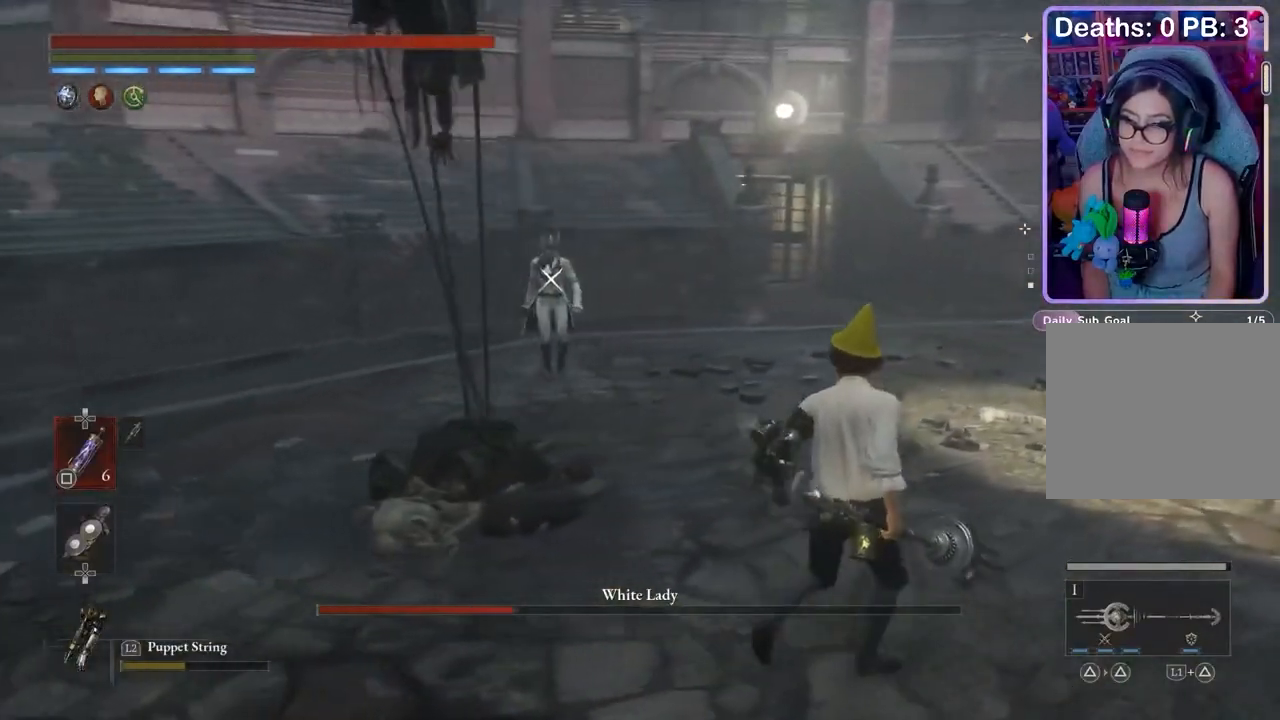
{"buttons": [], "left_stick": "right", "right_stick": "center", "events": [[133, "left_stick", "right"]]}
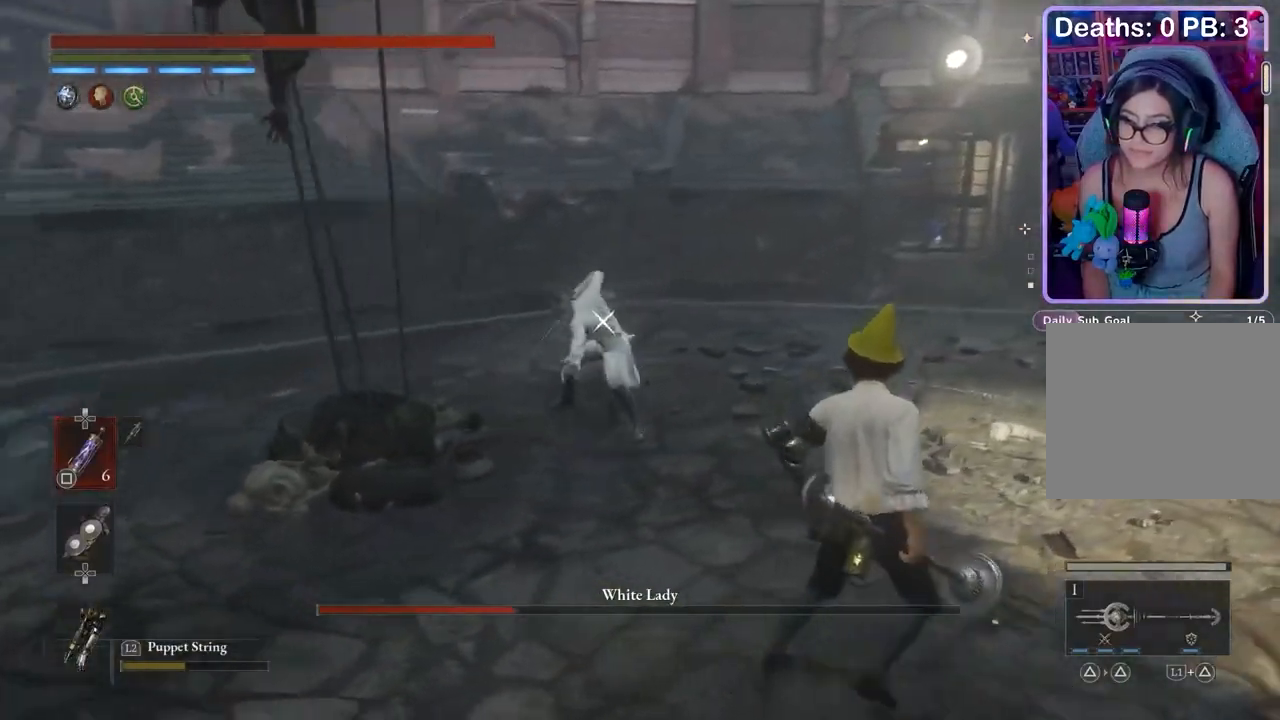
{"buttons": [], "left_stick": "right", "right_stick": "center", "events": []}
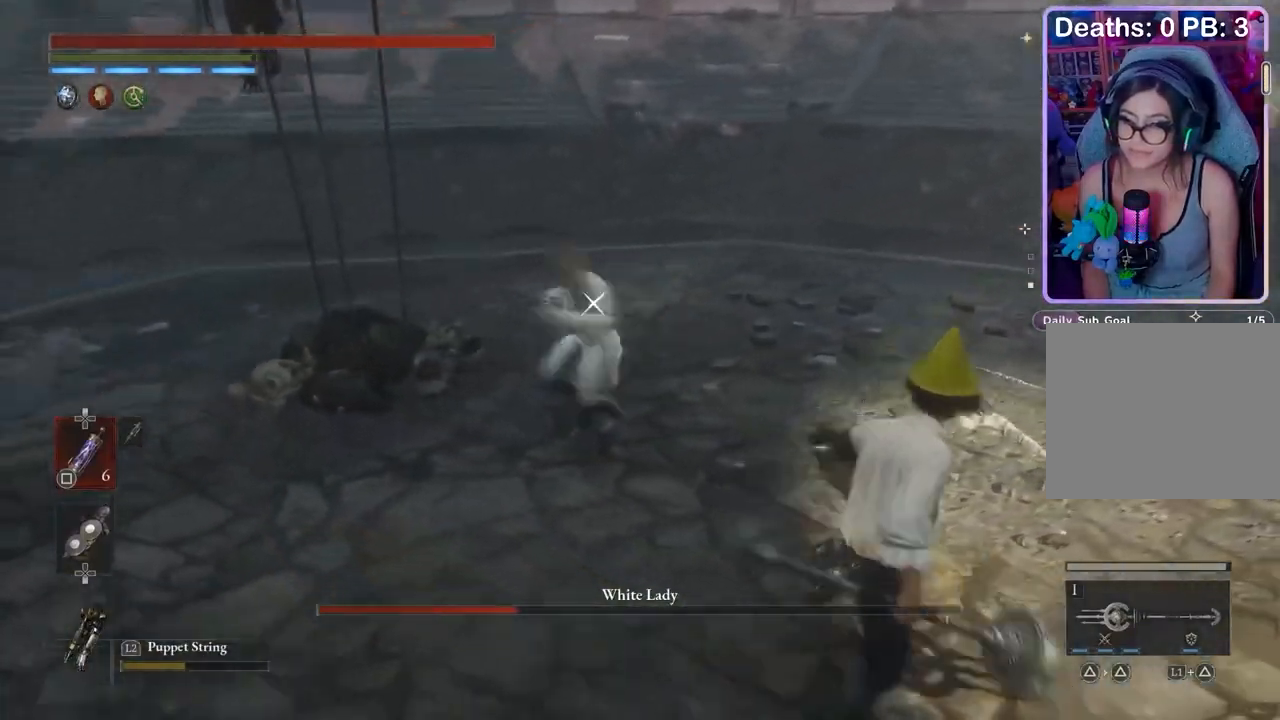
{"buttons": [], "left_stick": "up-right", "right_stick": "center", "events": [[400, "left_stick", "up-right"]]}
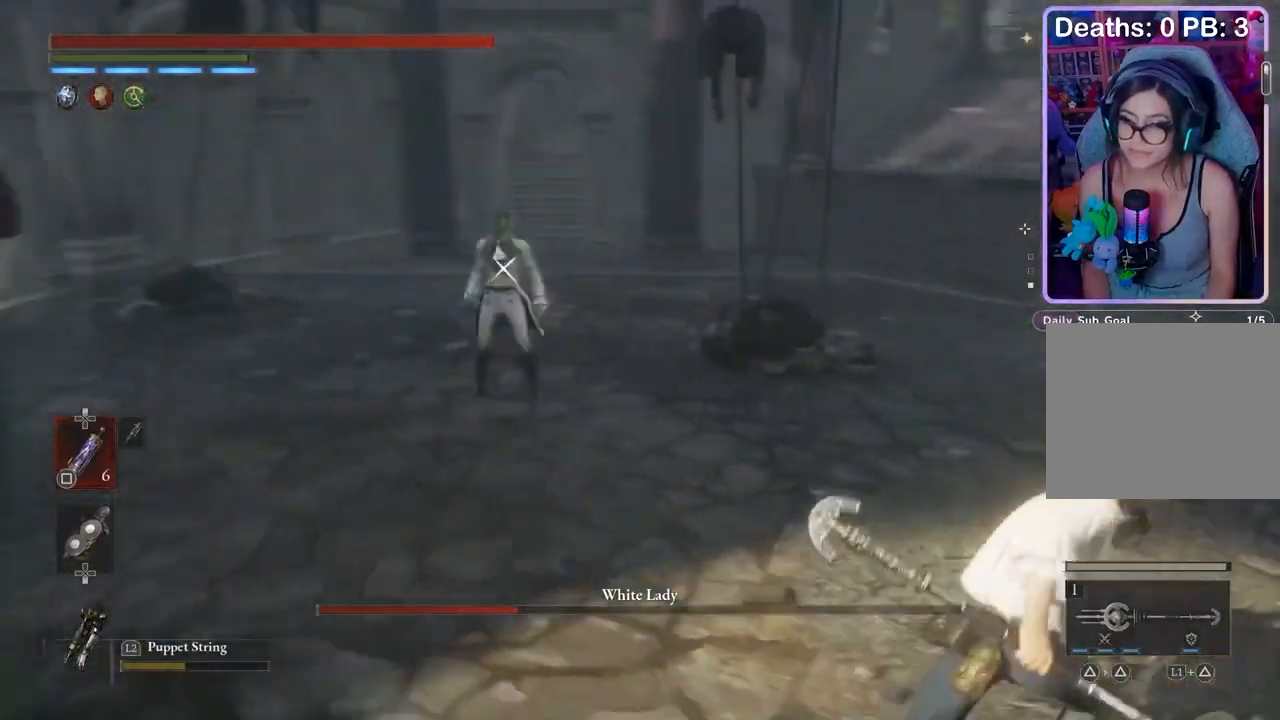
{"buttons": [], "left_stick": "down-left", "right_stick": "center", "events": [[300, "left_stick", "right"], [433, "left_stick", "down"], [500, "left_stick", "down-left"]]}
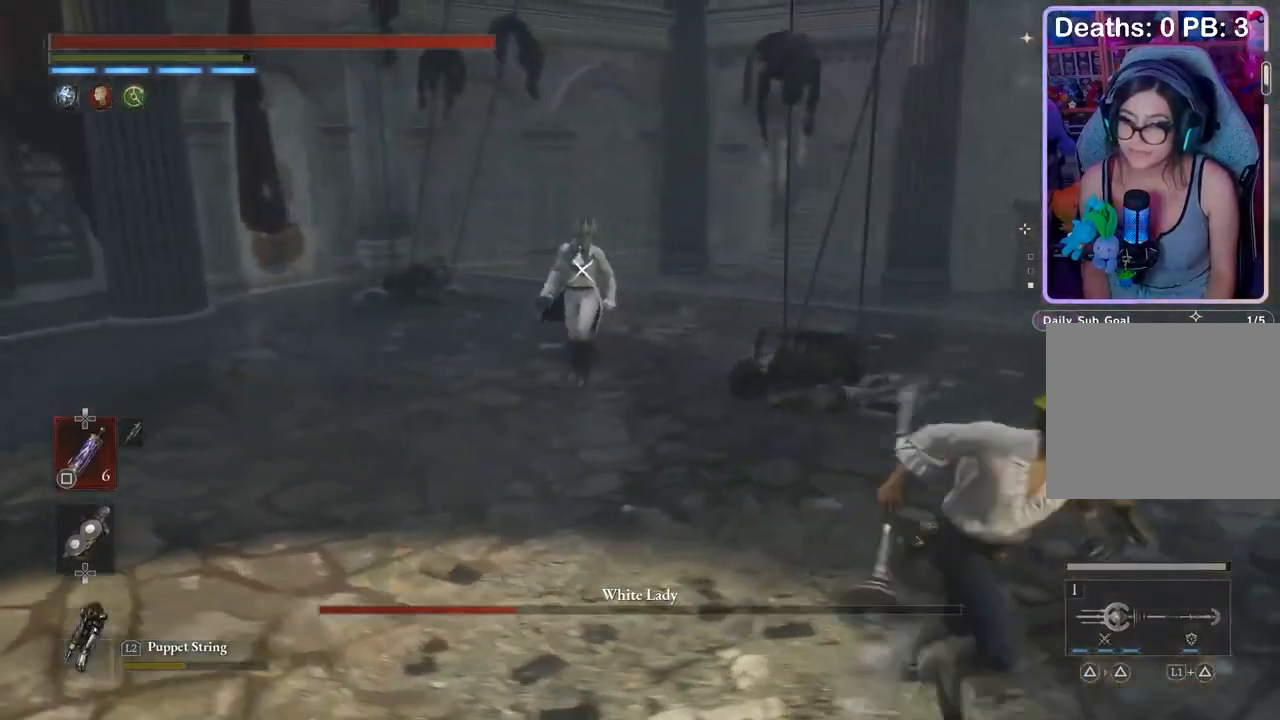
{"buttons": [], "left_stick": "left", "right_stick": "center", "events": [[200, "left_stick", "left"]]}
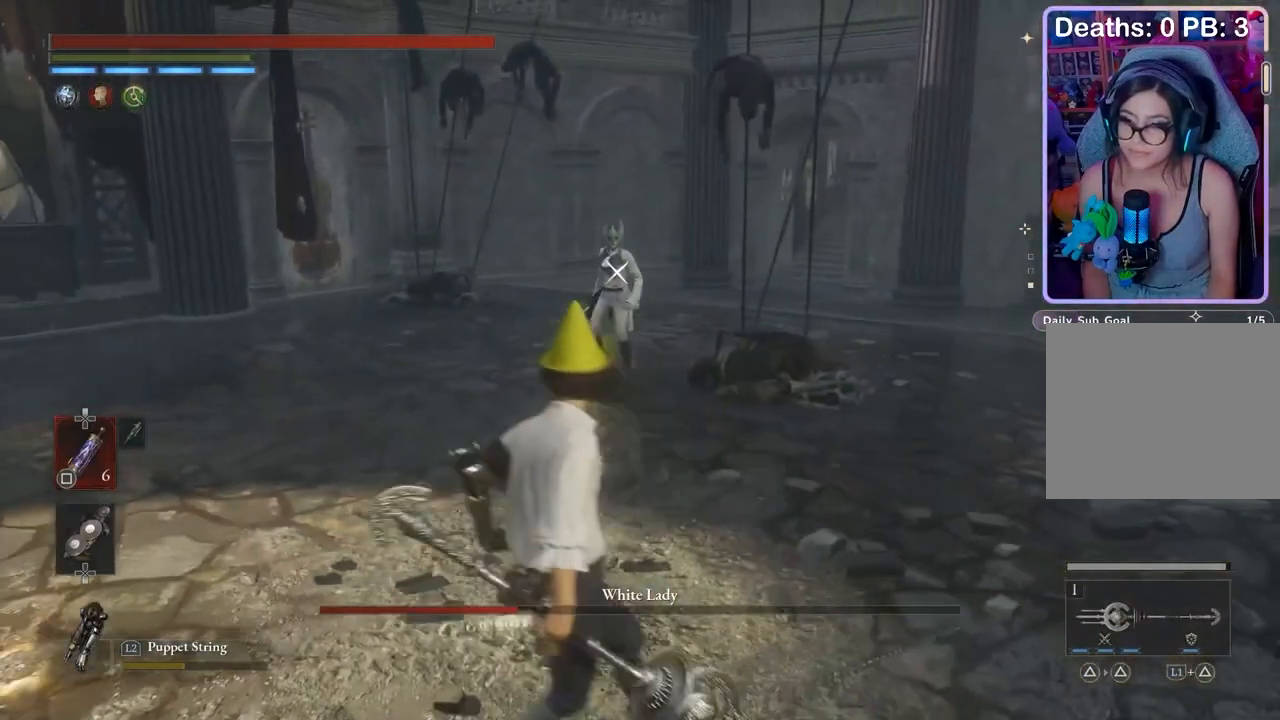
{"buttons": [], "left_stick": "left", "right_stick": "center", "events": []}
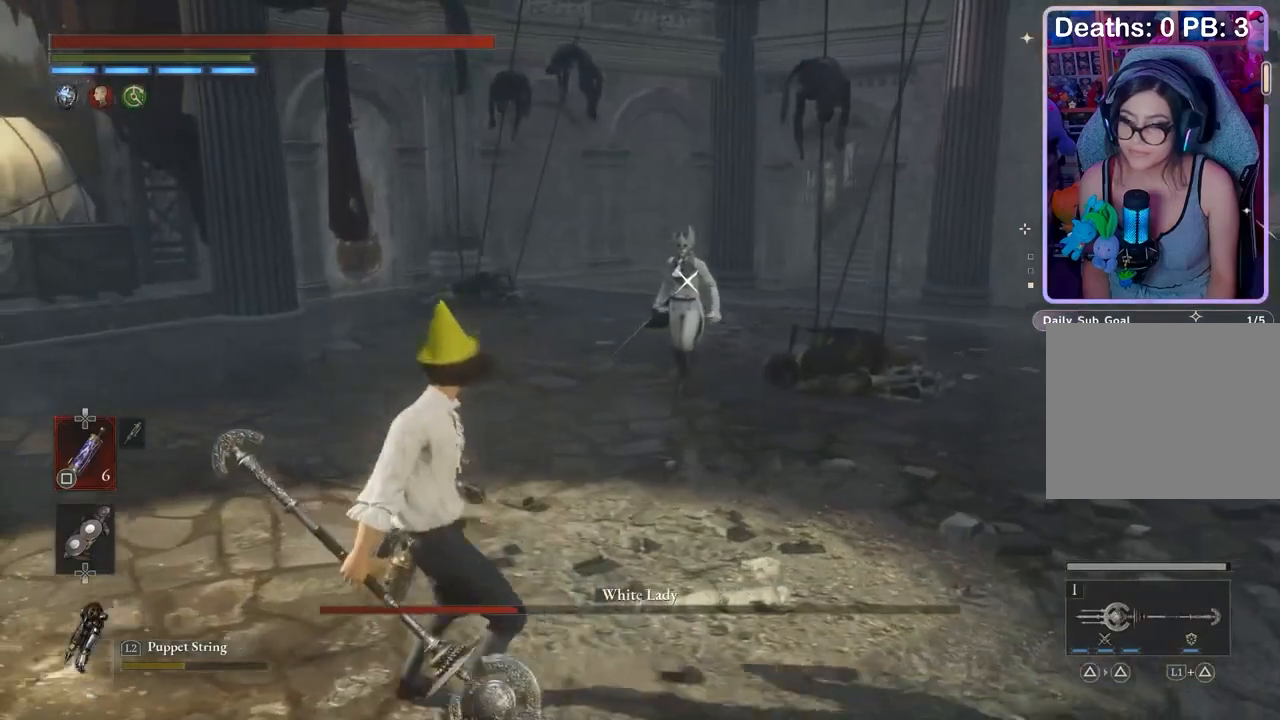
{"buttons": [], "left_stick": "right", "right_stick": "center", "events": [[100, "left_stick", "down-left"], [267, "left_stick", "down"], [367, "left_stick", "down-right"], [500, "left_stick", "right"]]}
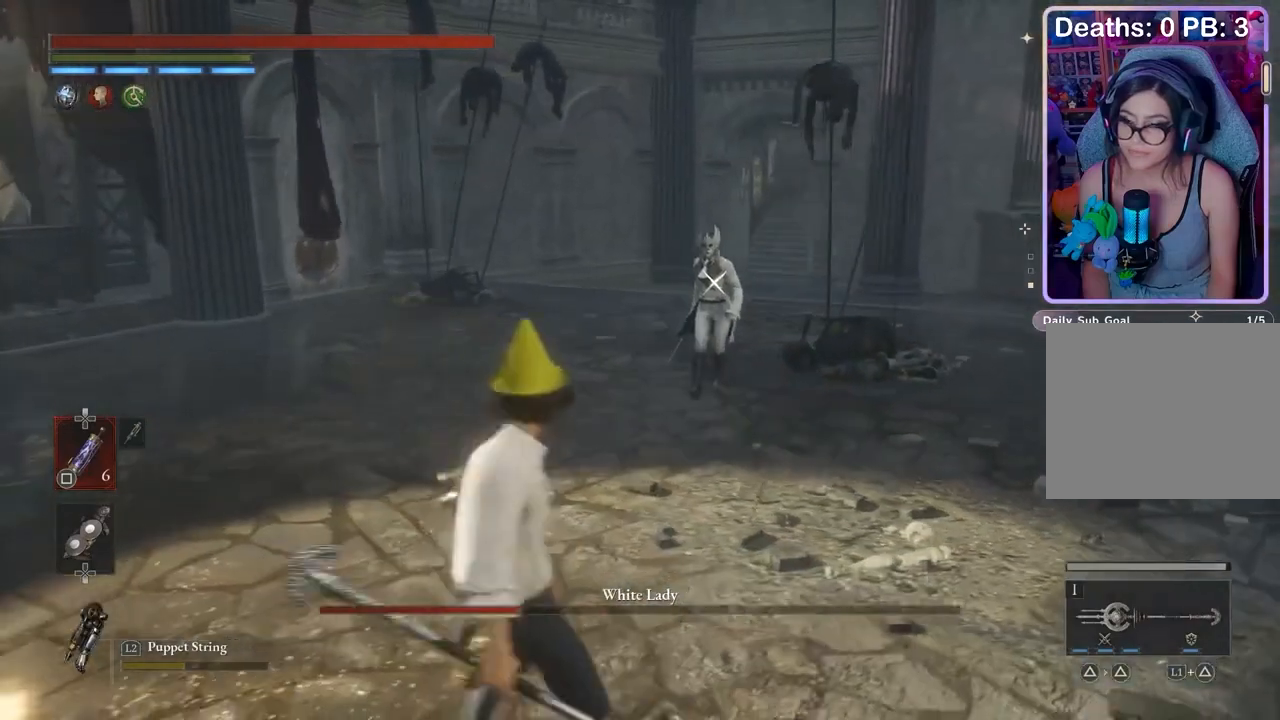
{"buttons": [], "left_stick": "up-right", "right_stick": "center", "events": [[500, "left_stick", "up-right"]]}
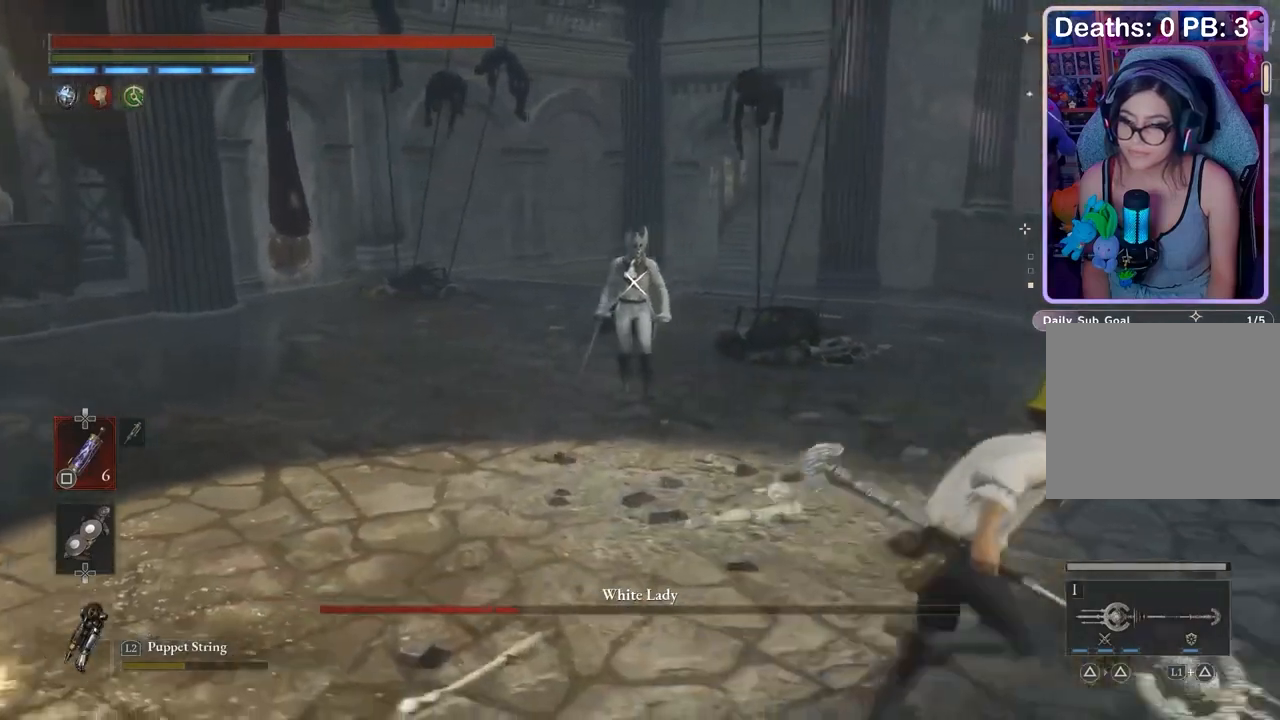
{"buttons": [], "left_stick": "up-right", "right_stick": "center", "events": []}
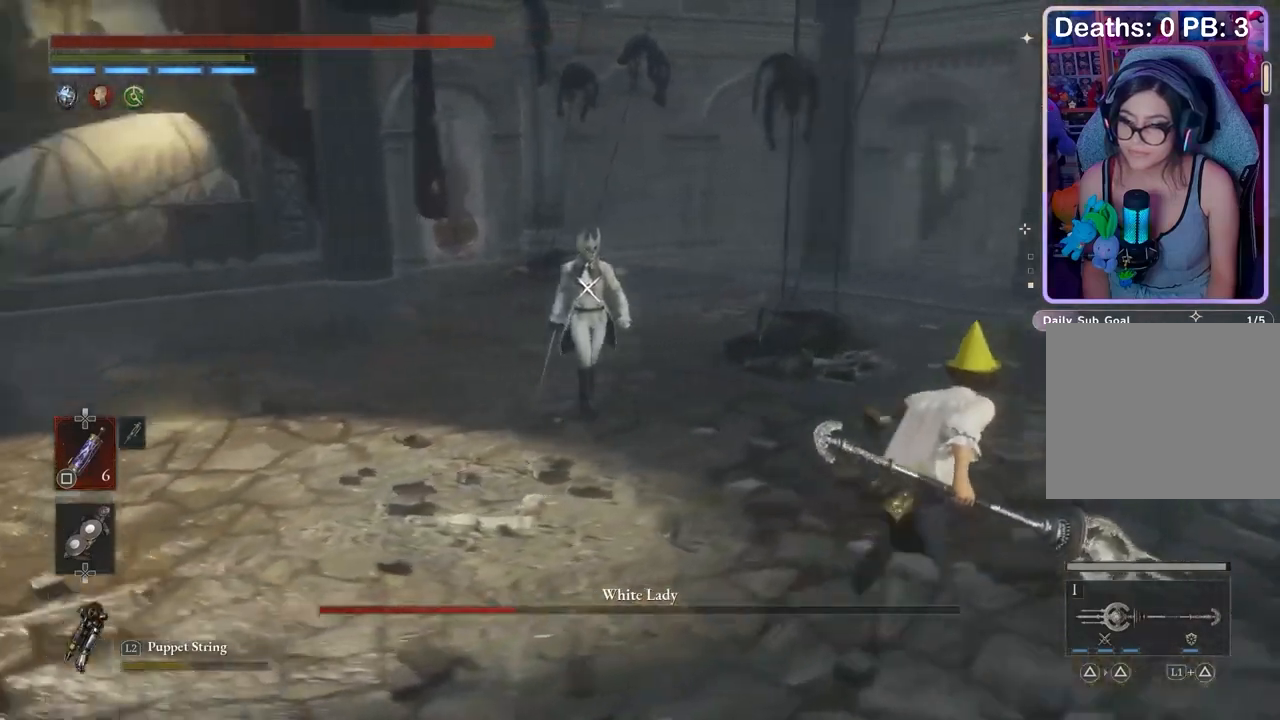
{"buttons": [], "left_stick": "right", "right_stick": "center", "events": [[367, "left_stick", "right"]]}
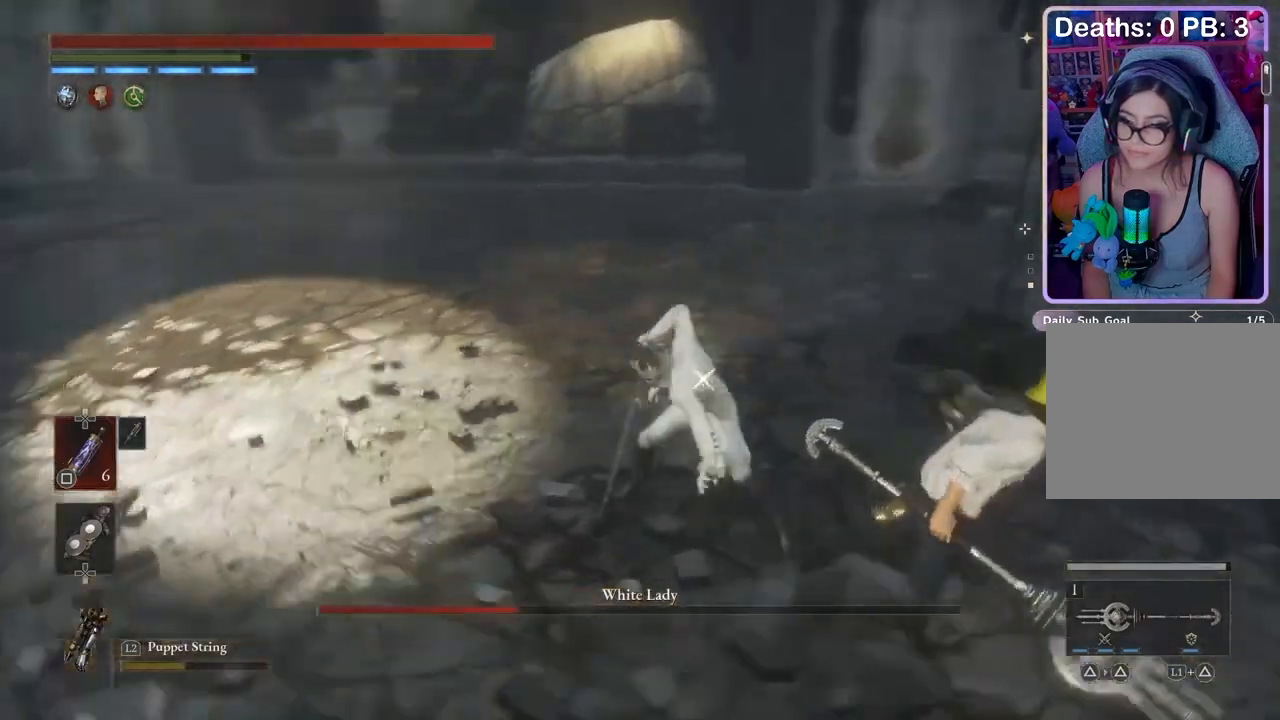
{"buttons": [], "left_stick": "right", "right_stick": "center", "events": []}
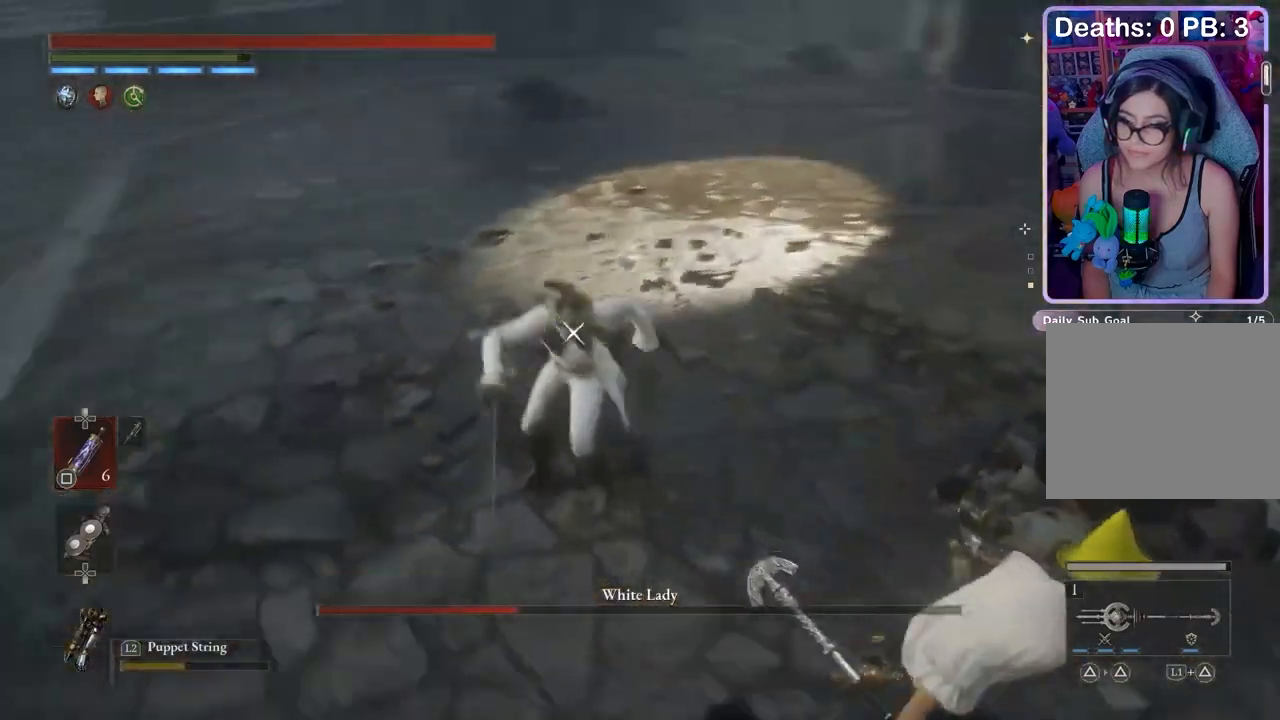
{"buttons": [], "left_stick": "right", "right_stick": "center", "events": []}
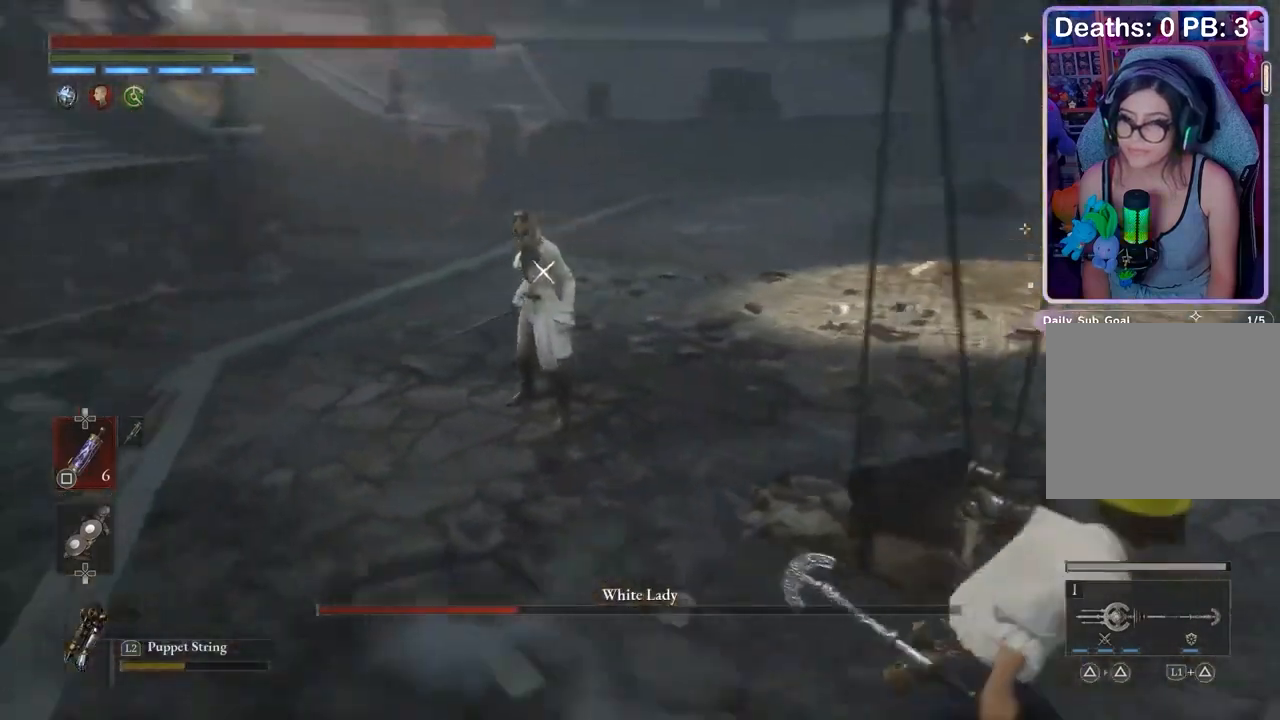
{"buttons": [], "left_stick": "right", "right_stick": "center", "events": []}
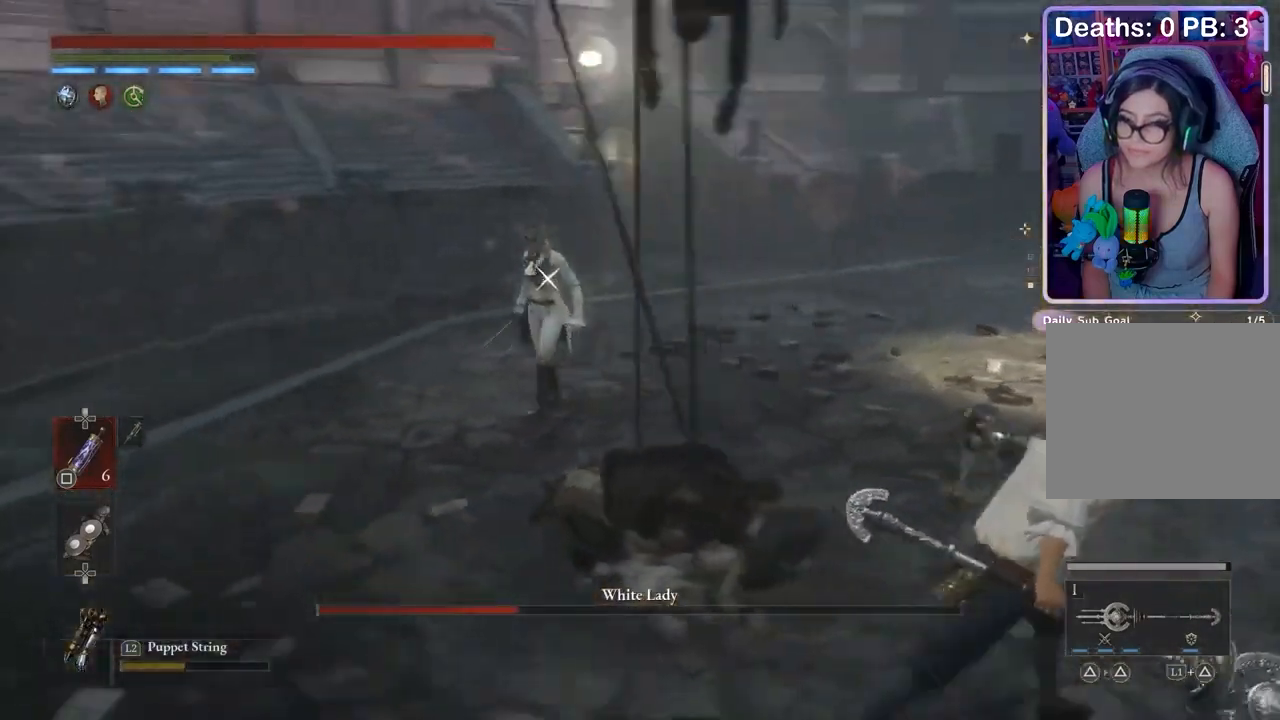
{"buttons": [], "left_stick": "up-right", "right_stick": "center", "events": [[233, "left_stick", "up-right"]]}
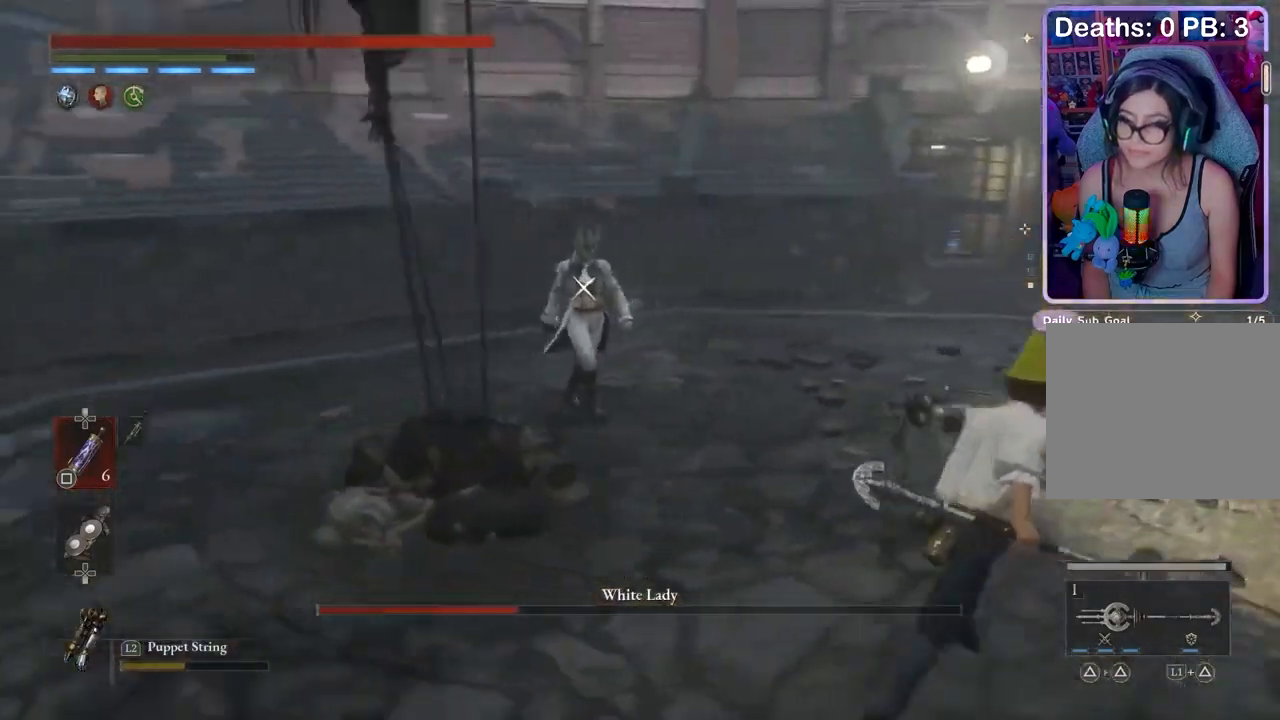
{"buttons": [], "left_stick": "up-right", "right_stick": "center", "events": []}
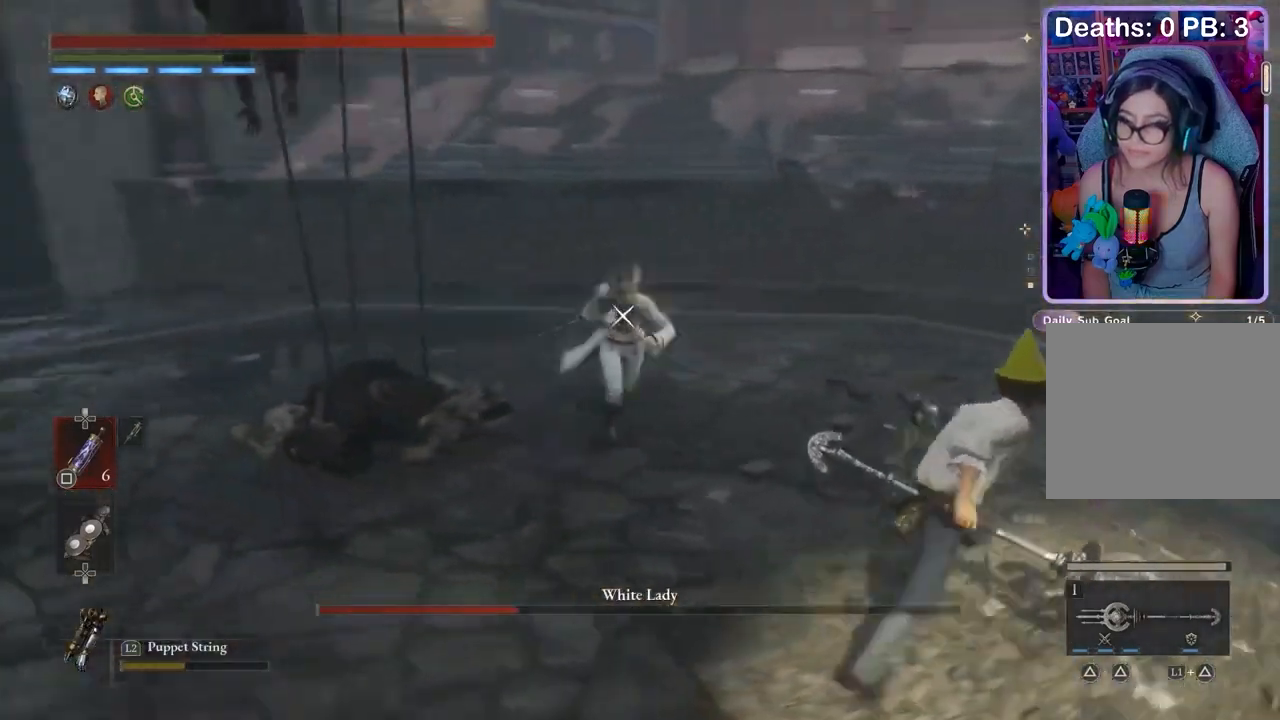
{"buttons": [], "left_stick": "up-right", "right_stick": "center", "events": []}
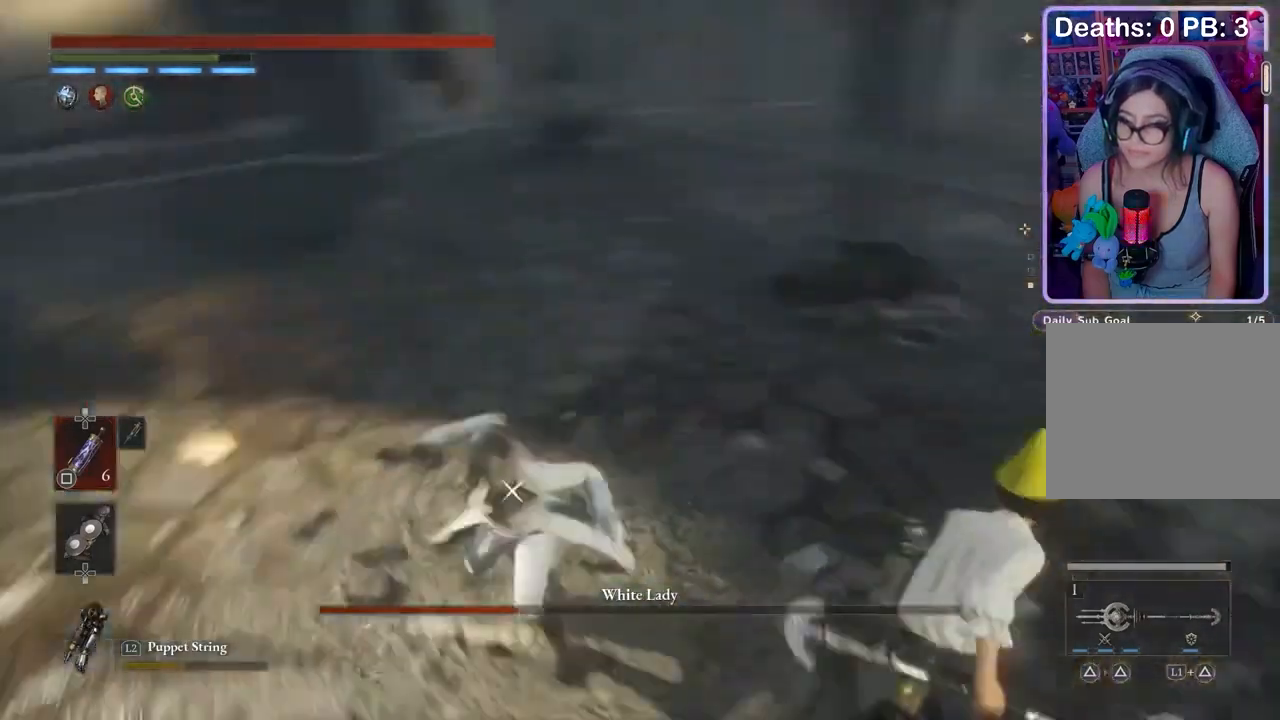
{"buttons": [], "left_stick": "up", "right_stick": "center", "events": [[33, "left_stick", "up"]]}
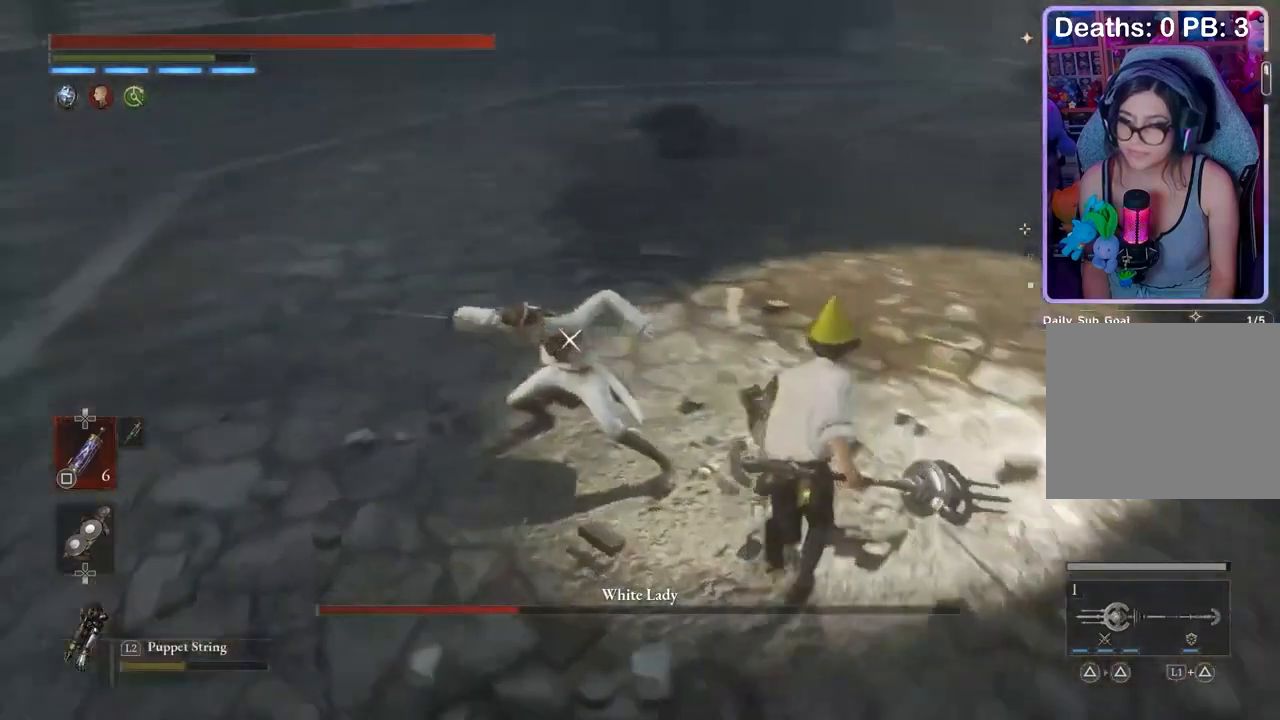
{"buttons": [], "left_stick": "up", "right_stick": "center", "events": [[333, "R1", "down"], [467, "R1", "up"]]}
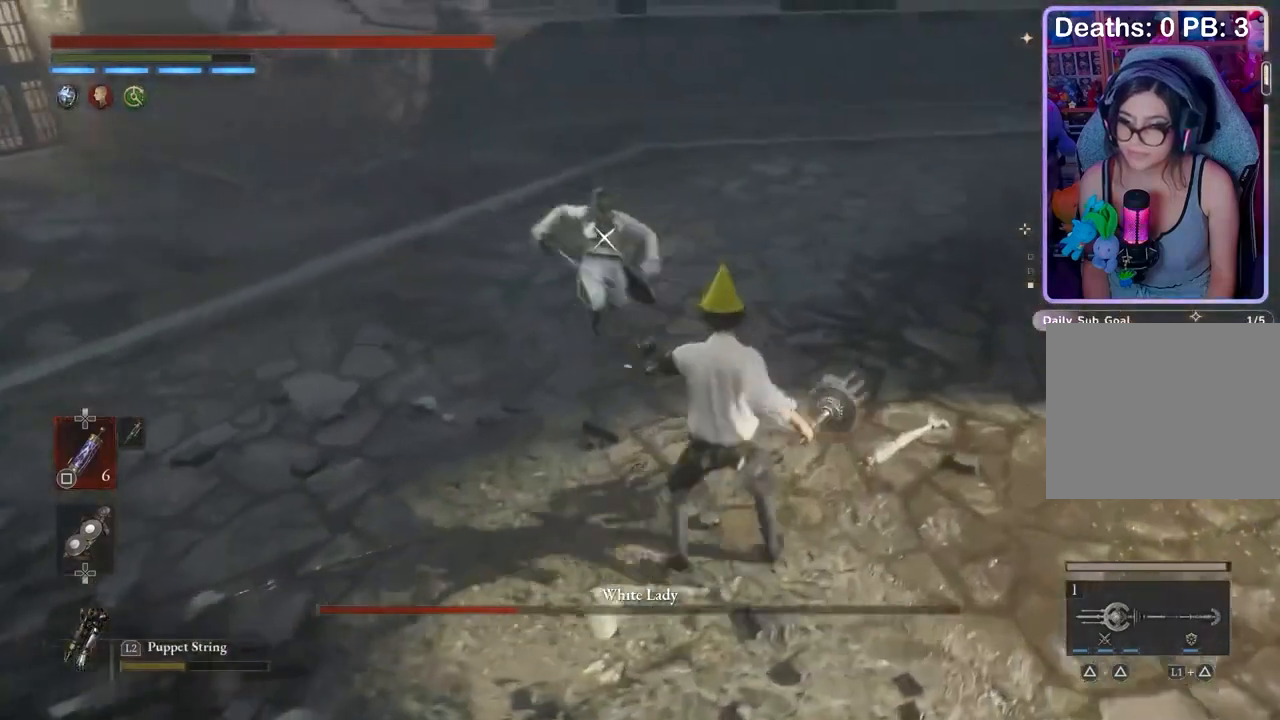
{"buttons": [], "left_stick": "down", "right_stick": "center", "events": [[200, "left_stick", "center"], [333, "left_stick", "down"]]}